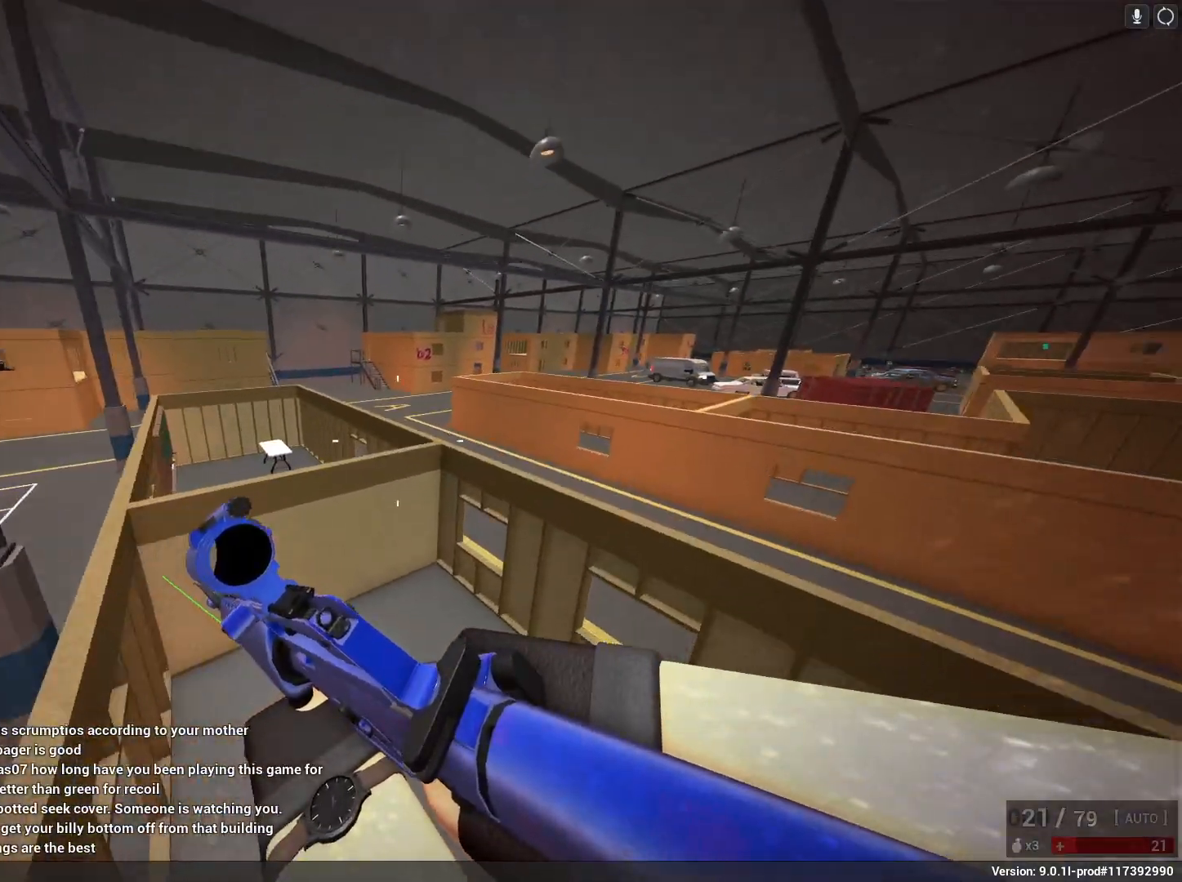
Gameplay with keyboard and mouse; each line is a JSON object with the keys and mouse buttons held at the frame after it. "events" lists presses ("down") and releases ("up") of "1", "2", "3", "4", "5", "a", "alt", "c", "caps_lock", "ctrl", "d", "e", "f", "g", "q", "r", "s", "shift", "space", "t", "tab", "v", "w", "x", "z", "mouse_left", "mouse_wheel" and "mouse_right" between this image and that frame as [ms after this image, input, new state], when the widget could be followed in between. "mouse_left", "mouse_wheel", "mouse_right" = the "left", "wheel", "right" buttons of the "mouse" list. No other keys are recorded. "wheel" means that the mouse wheel is clicked or scrolled. Not read: mouse_move.
{"keys": ["shift", "w"], "mouse": [], "events": []}
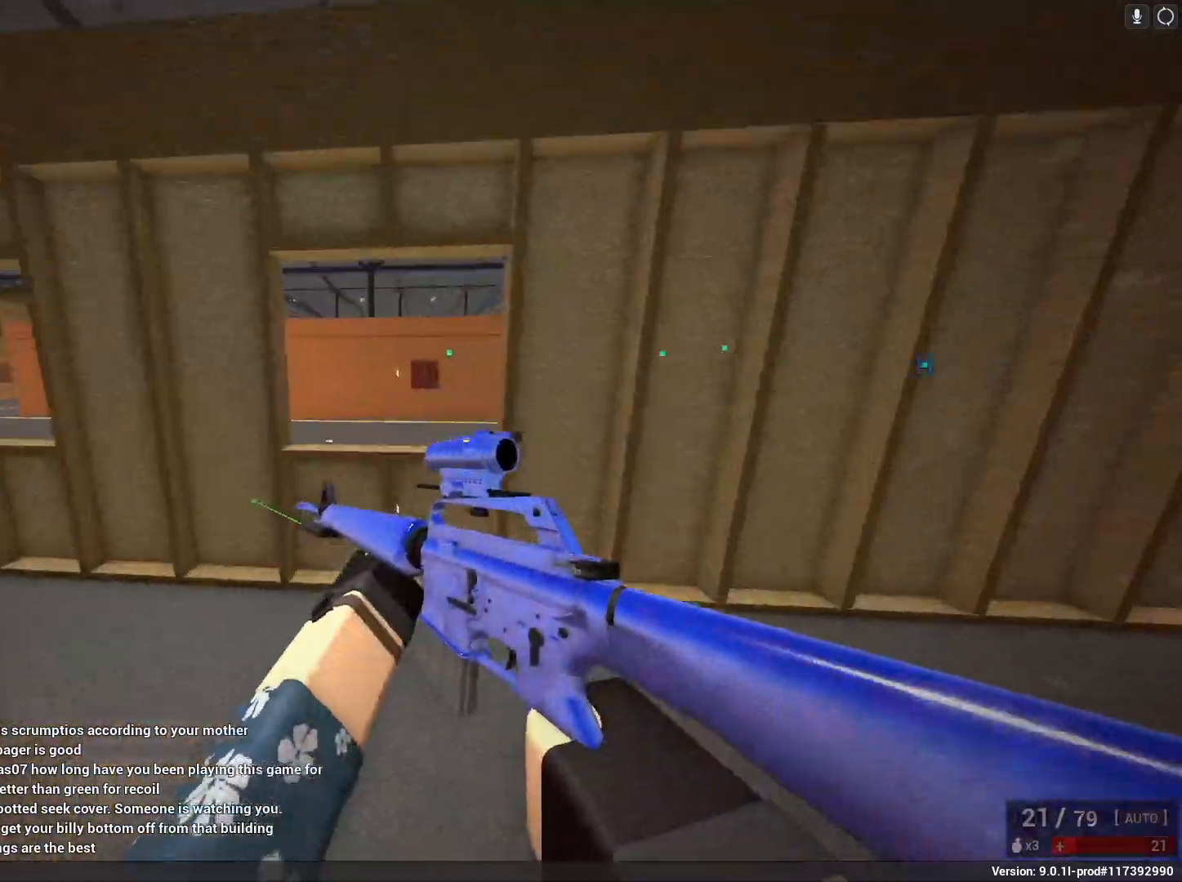
{"keys": ["shift", "w"], "mouse": [], "events": [[150, "space", "down"], [183, "e", "down"], [333, "space", "up"], [417, "e", "up"]]}
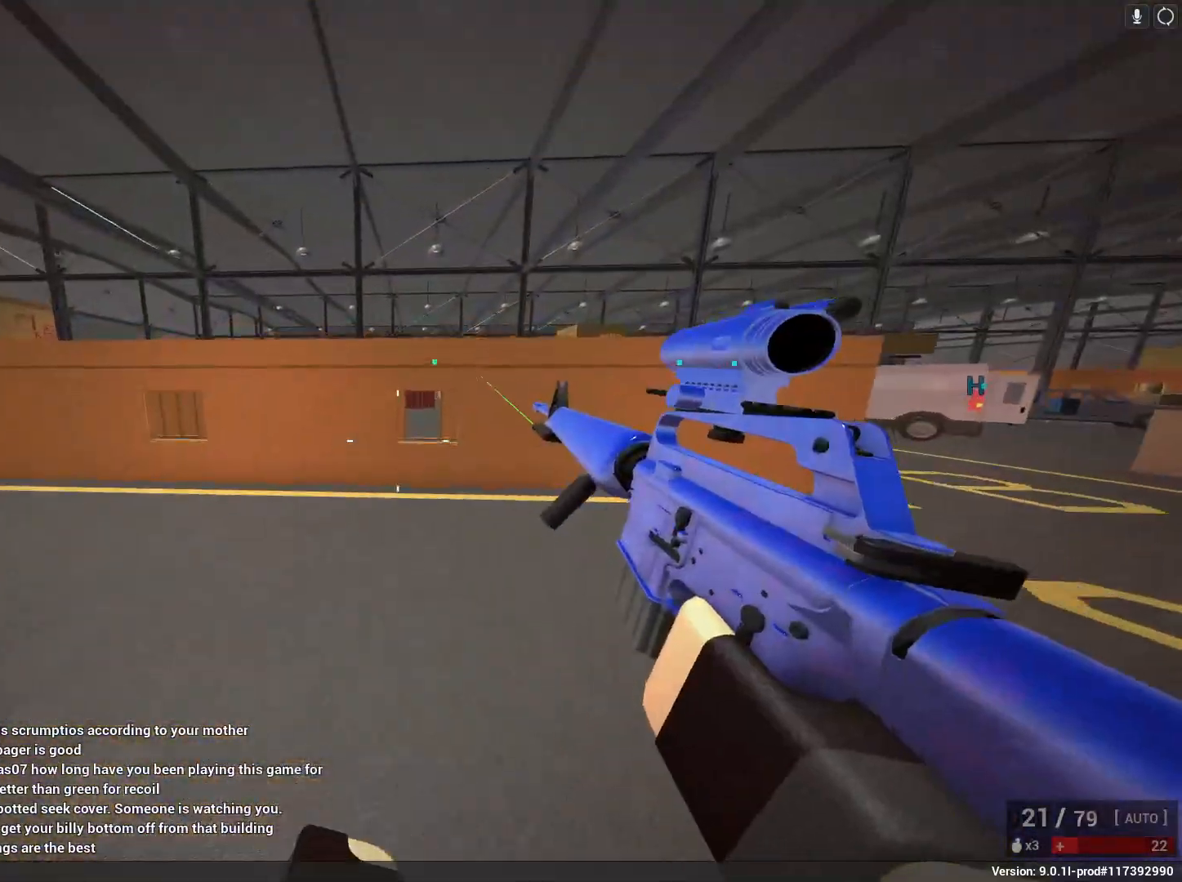
{"keys": ["shift", "w"], "mouse": [], "events": [[283, "a", "down"], [433, "a", "up"]]}
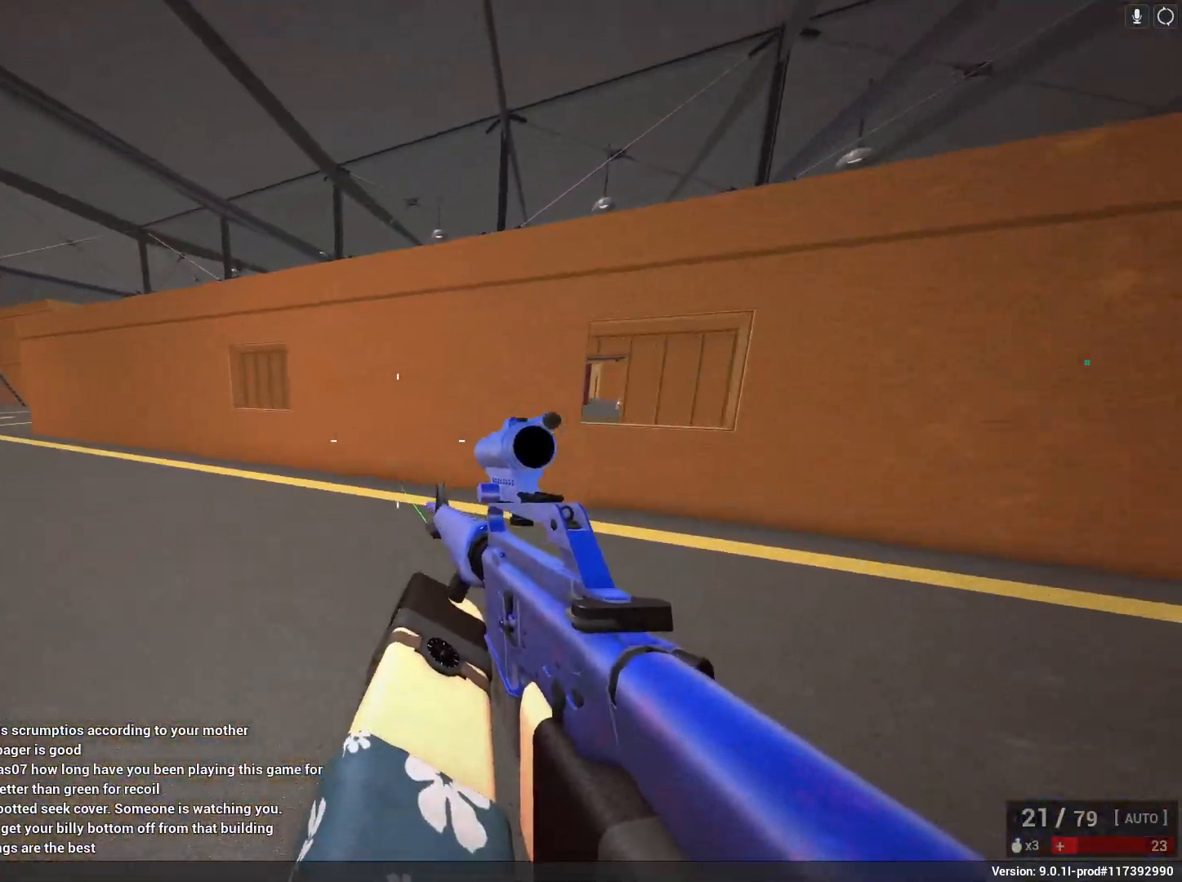
{"keys": [], "mouse": [], "events": [[17, "space", "down"], [183, "mouse_right", "down"], [183, "x", "down"], [217, "a", "down"], [267, "mouse_right", "up"], [267, "shift", "up"], [267, "x", "up"], [317, "shift", "down"], [317, "space", "up"], [367, "w", "up"], [417, "a", "up"], [450, "shift", "up"]]}
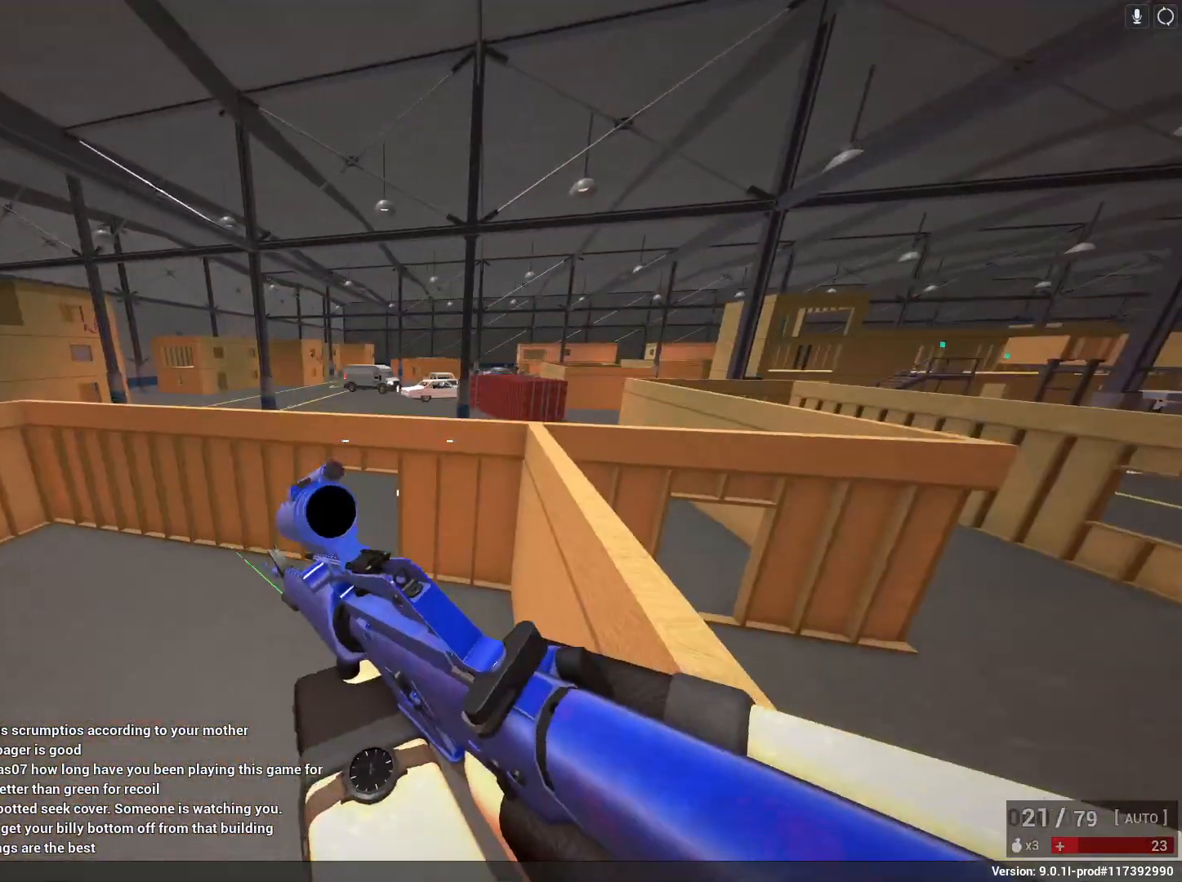
{"keys": ["e", "shift", "space", "w"], "mouse": [], "events": [[233, "shift", "down"], [233, "space", "down"], [283, "w", "down"], [367, "e", "down"]]}
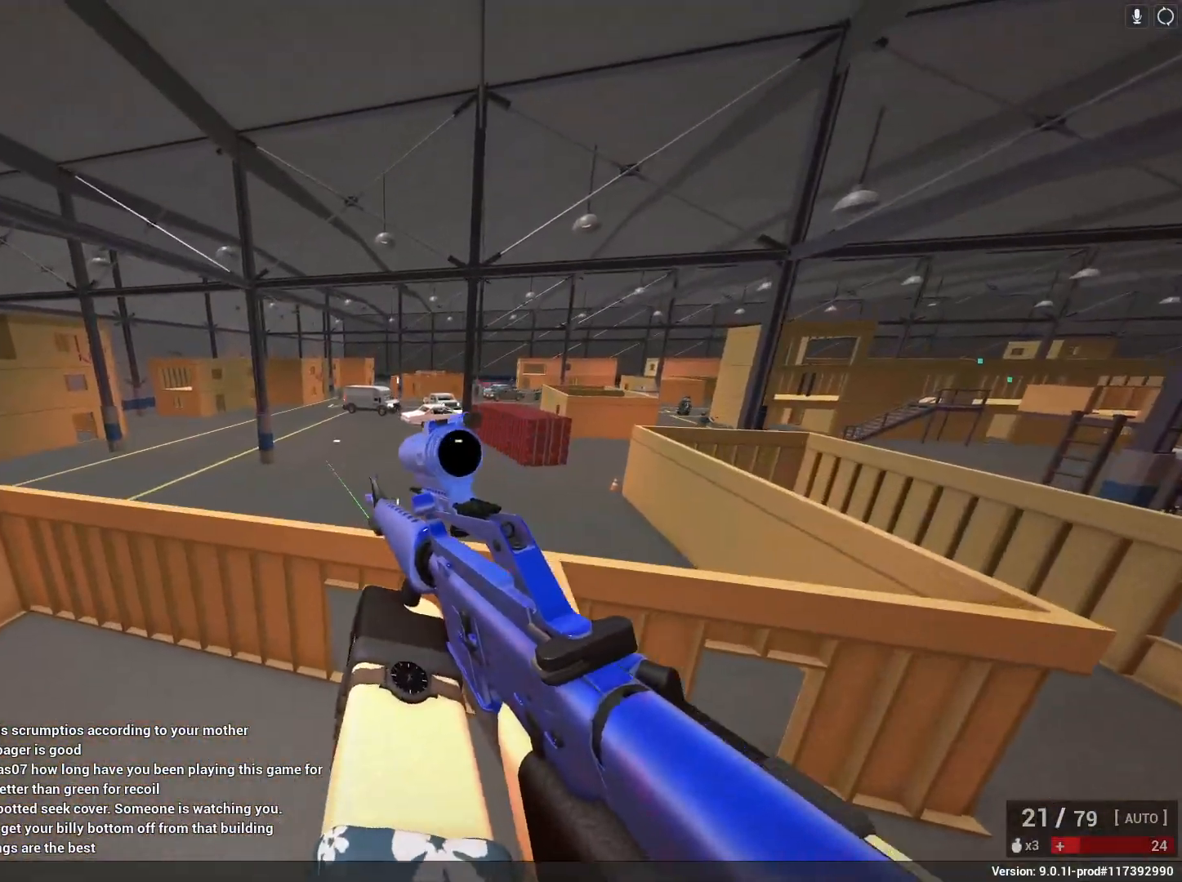
{"keys": ["shift", "w"], "mouse": [], "events": [[67, "e", "up"], [67, "space", "up"]]}
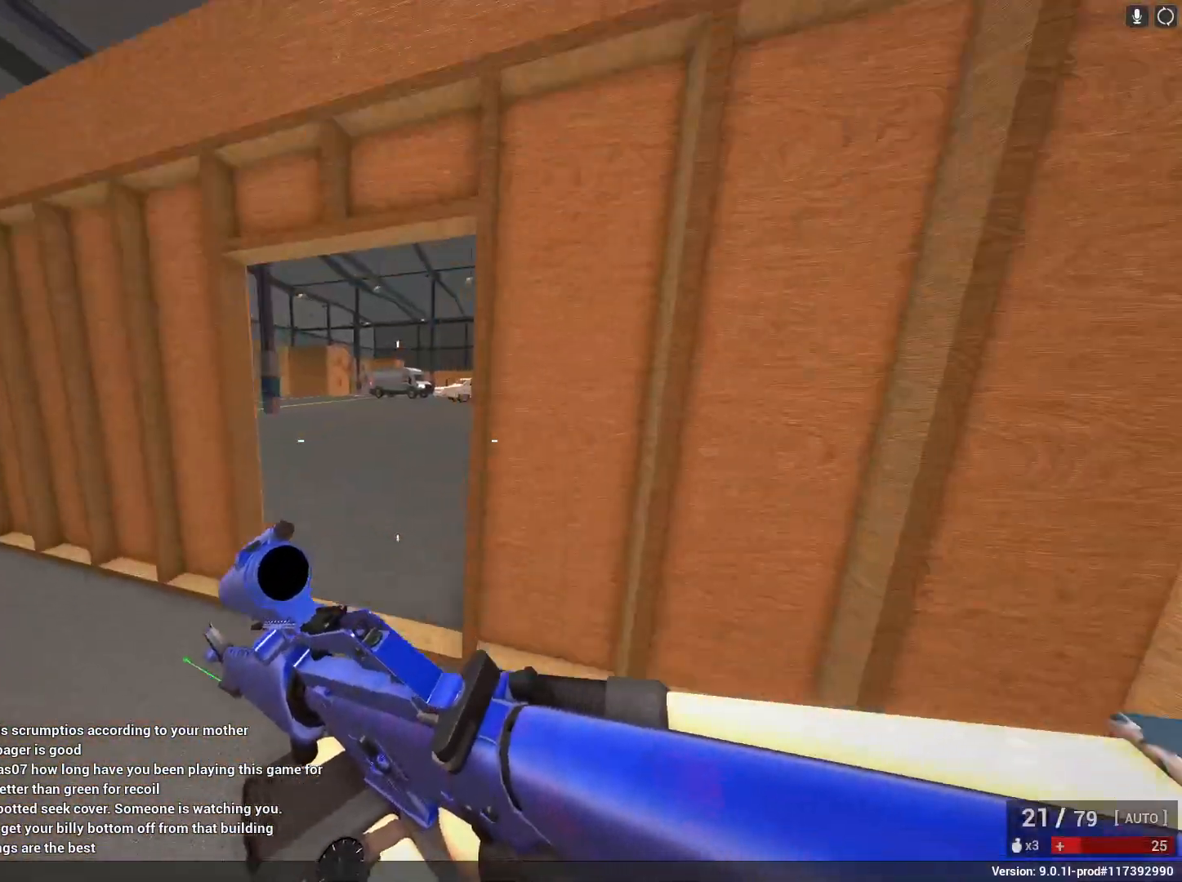
{"keys": ["a", "w"], "mouse": ["right"], "events": [[67, "a", "down"], [117, "mouse_right", "down"], [167, "shift", "up"]]}
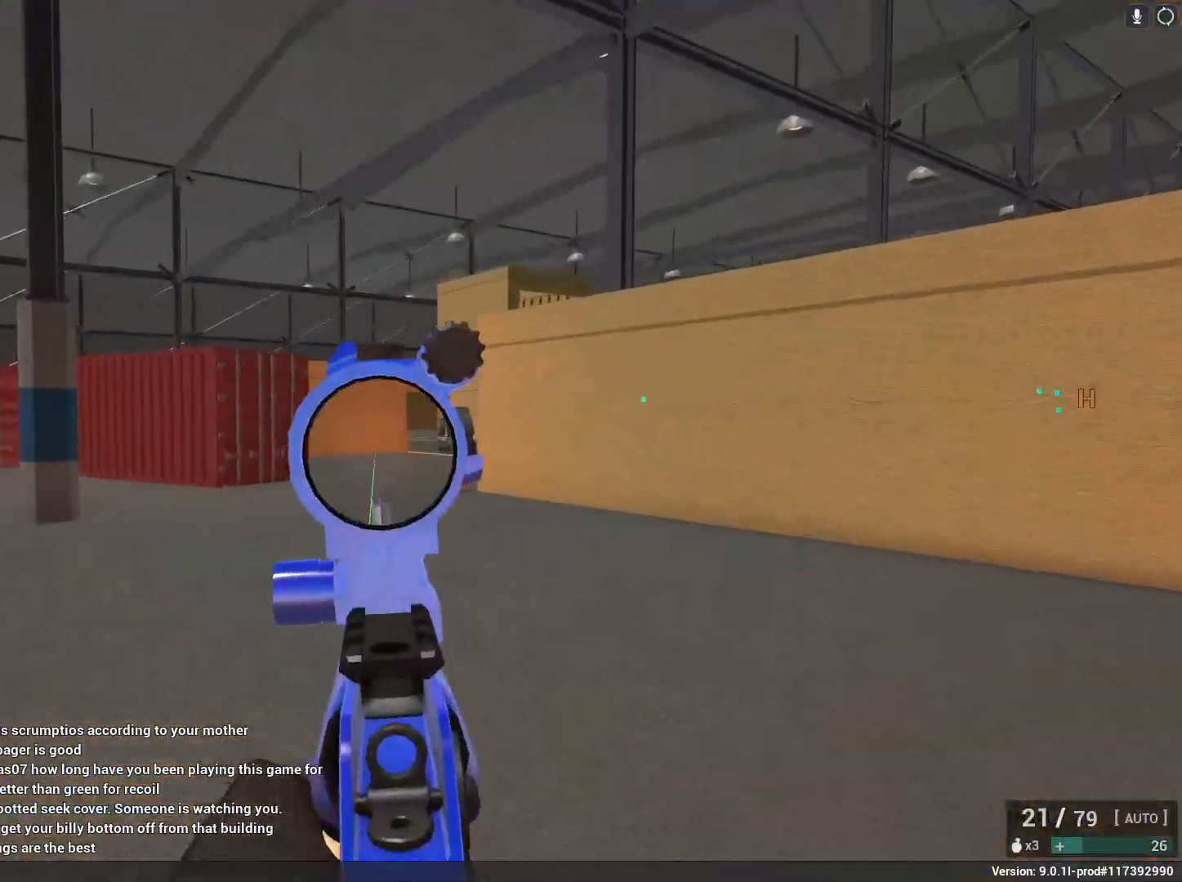
{"keys": ["d", "w"], "mouse": ["left", "right"], "events": [[133, "mouse_left", "down"], [383, "a", "up"], [383, "d", "down"]]}
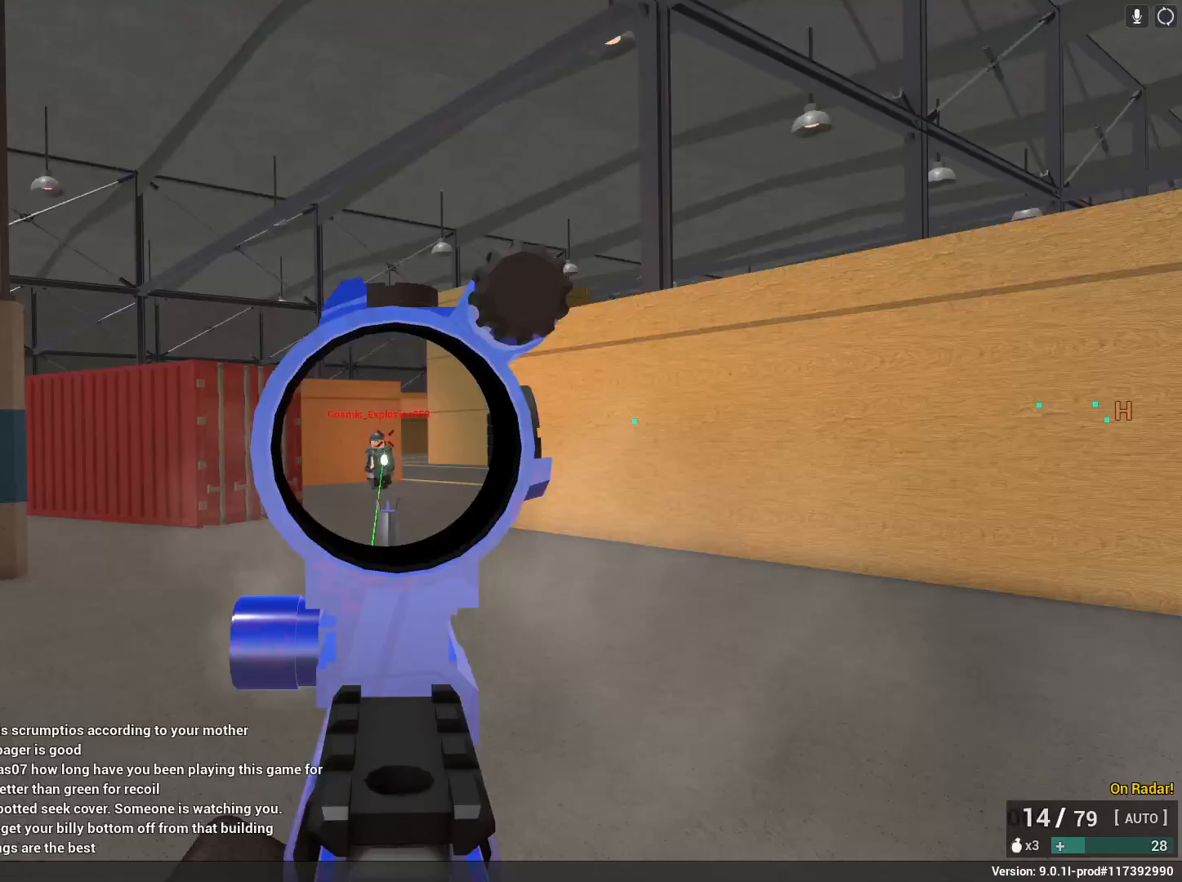
{"keys": ["shift", "w"], "mouse": [], "events": [[17, "w", "up"], [67, "space", "down"], [250, "space", "up"], [383, "w", "down"], [433, "d", "up"], [433, "mouse_left", "up"], [433, "mouse_right", "up"], [483, "shift", "down"]]}
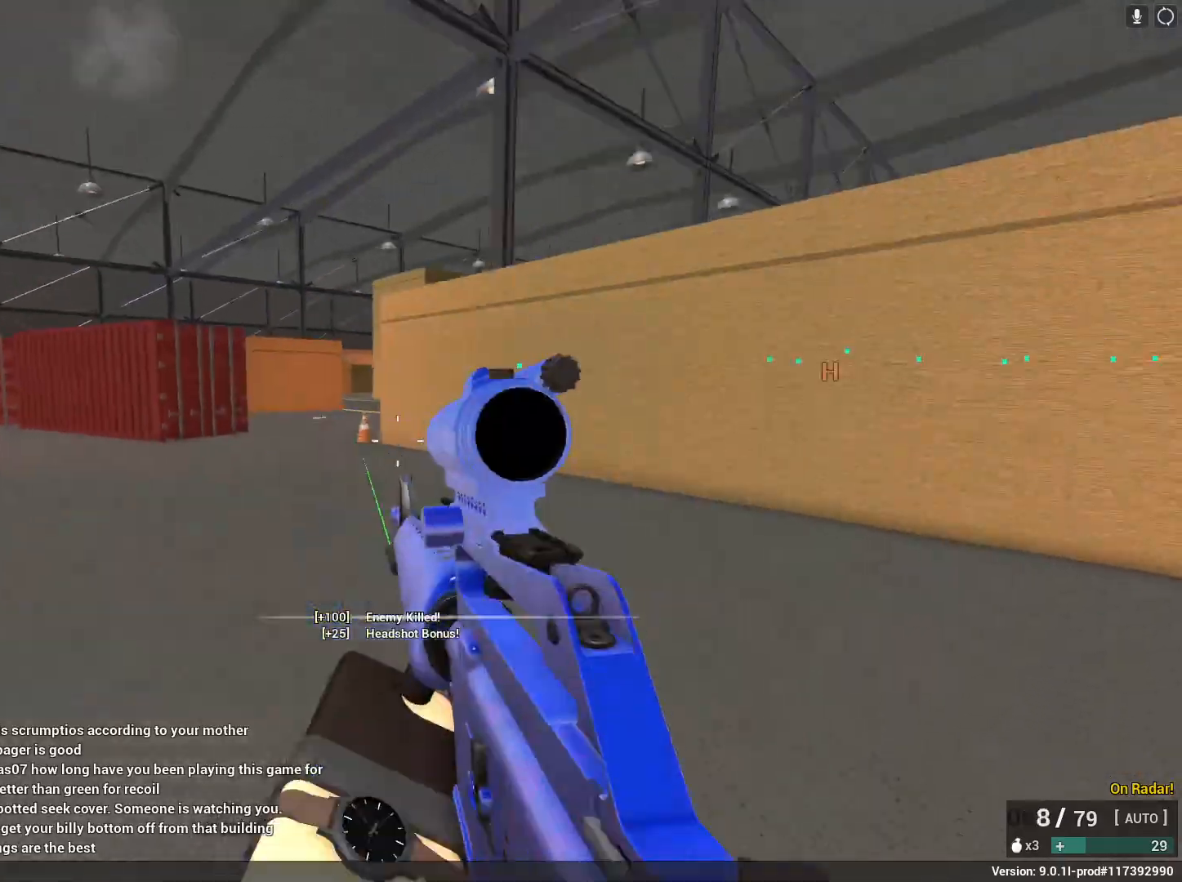
{"keys": ["a", "shift", "w"], "mouse": [], "events": [[33, "r", "down"], [167, "r", "up"], [500, "a", "down"]]}
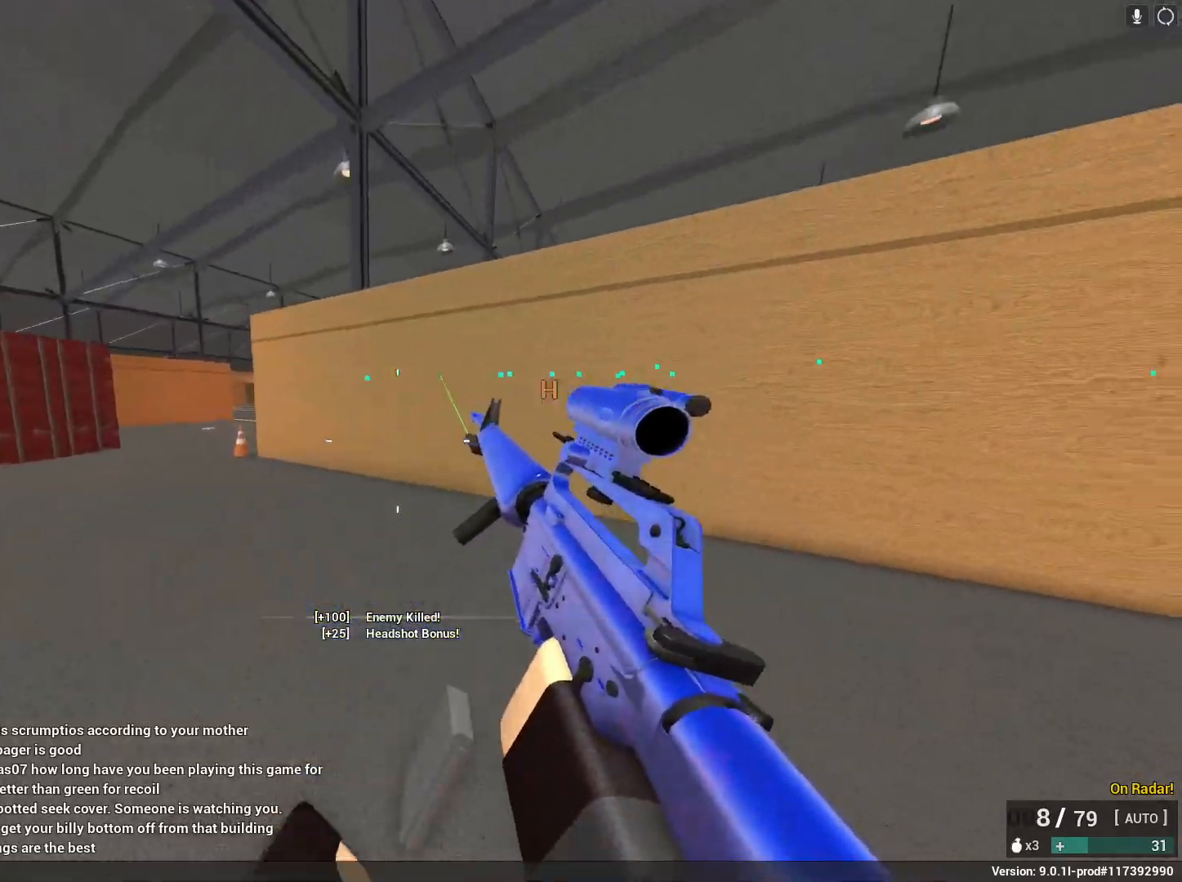
{"keys": ["shift", "space"], "mouse": [], "events": [[83, "c", "down"], [150, "space", "down"], [233, "a", "up"], [233, "shift", "up"], [283, "c", "up"], [283, "w", "up"], [333, "space", "up"], [467, "shift", "down"], [467, "space", "down"]]}
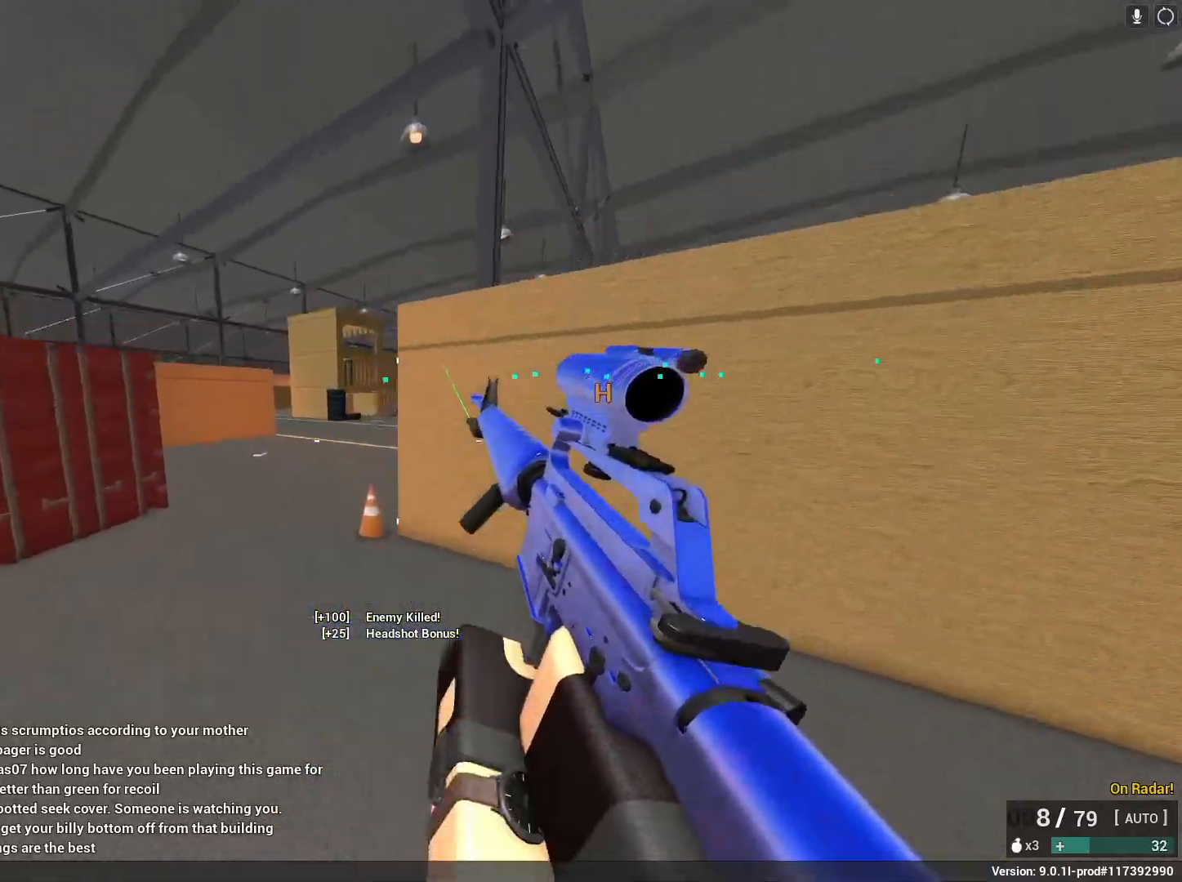
{"keys": ["shift", "w"], "mouse": [], "events": [[17, "a", "down"], [17, "w", "down"], [150, "space", "up"], [350, "a", "up"]]}
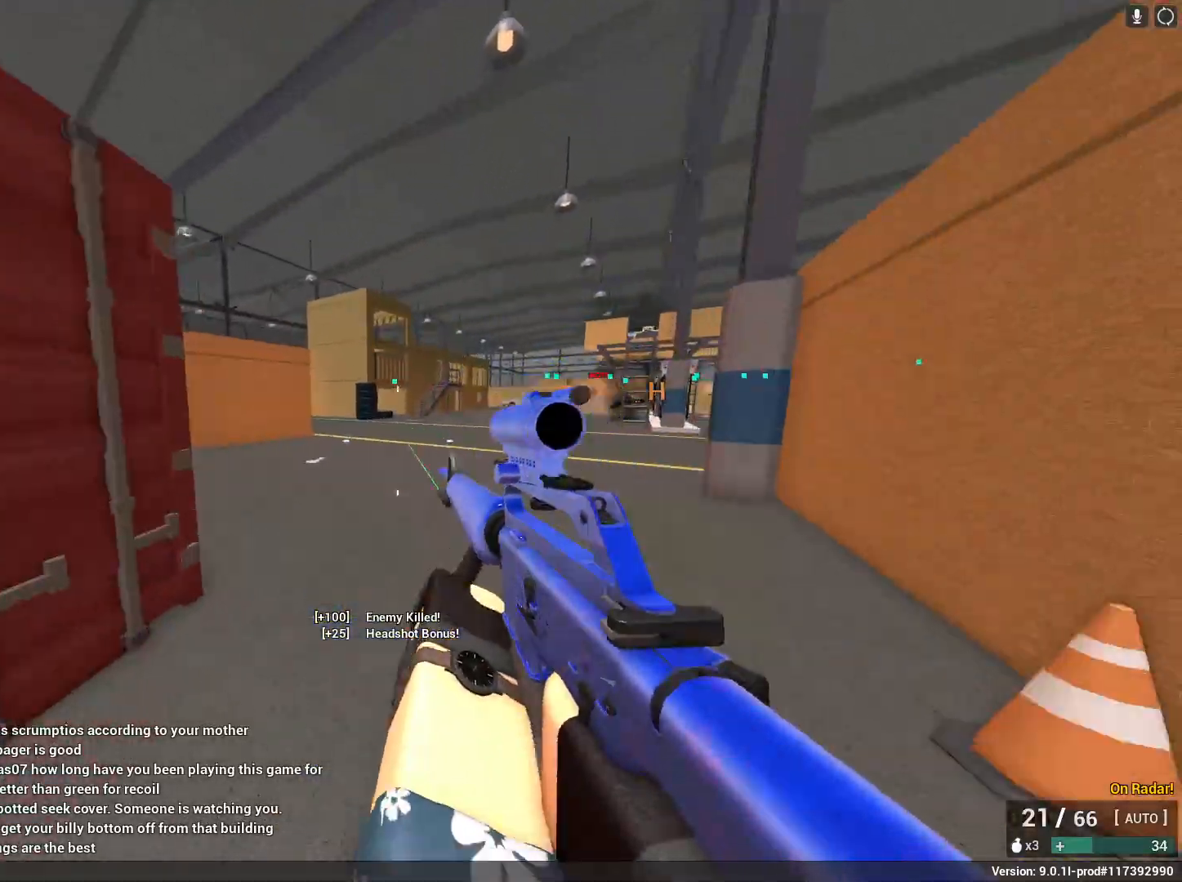
{"keys": ["c", "d", "shift", "space", "w"], "mouse": [], "events": [[217, "d", "down"], [450, "c", "down"], [450, "space", "down"]]}
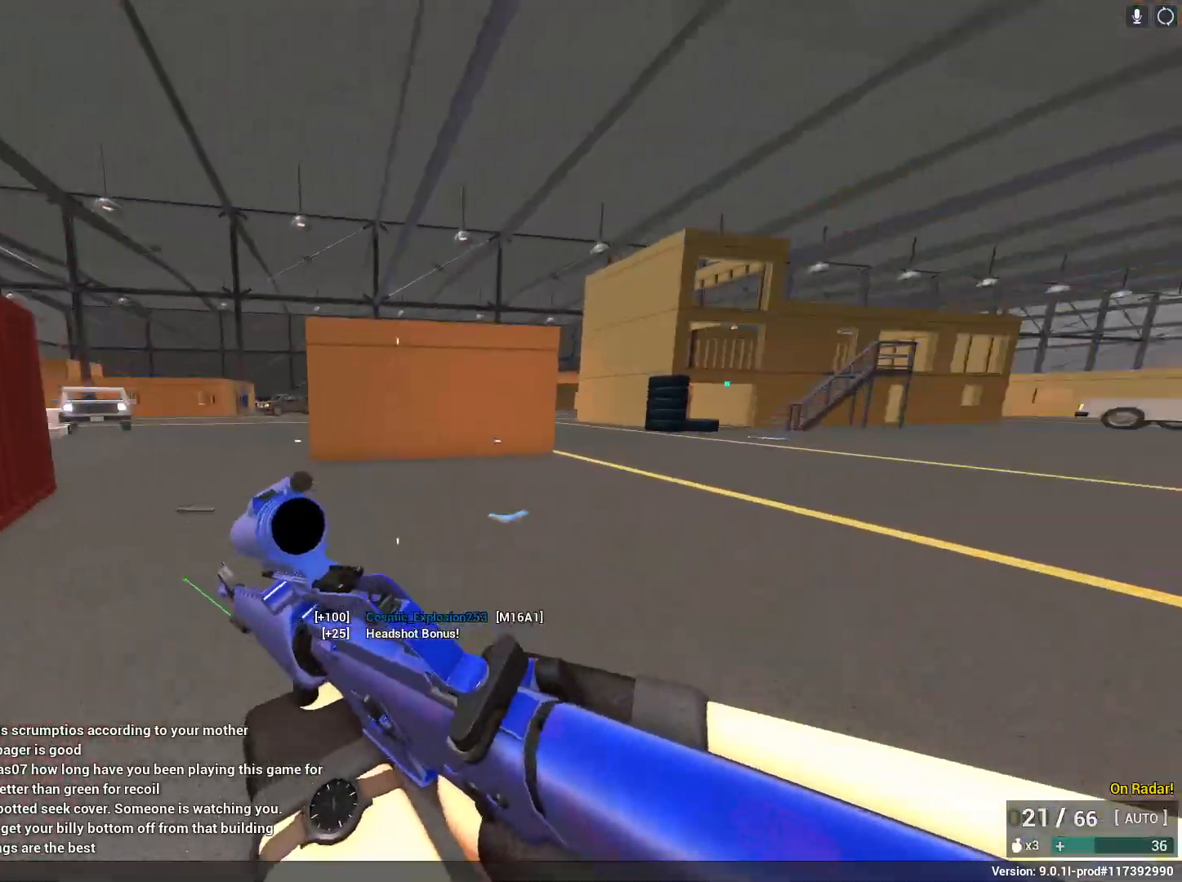
{"keys": ["a"], "mouse": ["right"], "events": [[33, "c", "up"], [33, "shift", "up"], [83, "d", "up"], [83, "space", "up"], [83, "w", "up"], [183, "shift", "down"], [233, "a", "down"], [283, "mouse_right", "down"], [367, "shift", "up"]]}
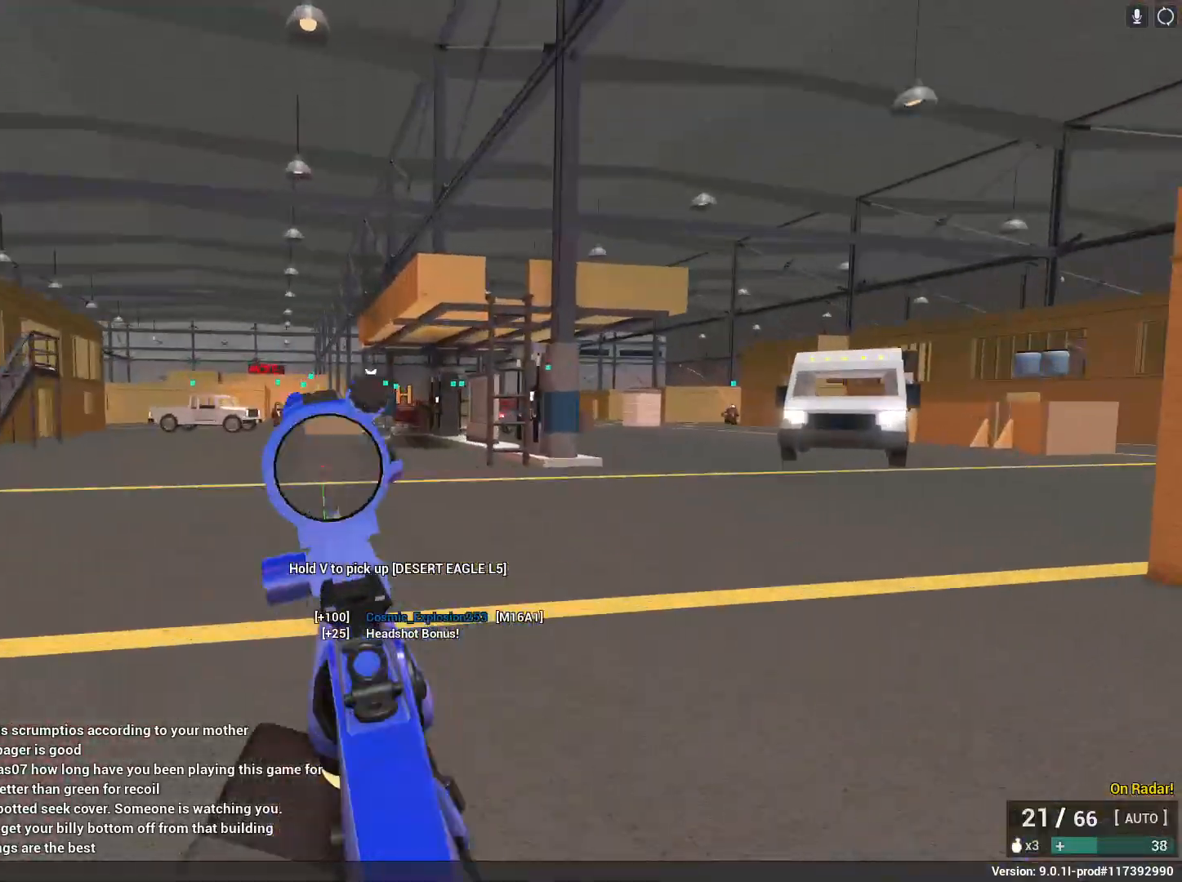
{"keys": ["a"], "mouse": ["left", "right"], "events": [[200, "mouse_left", "down"]]}
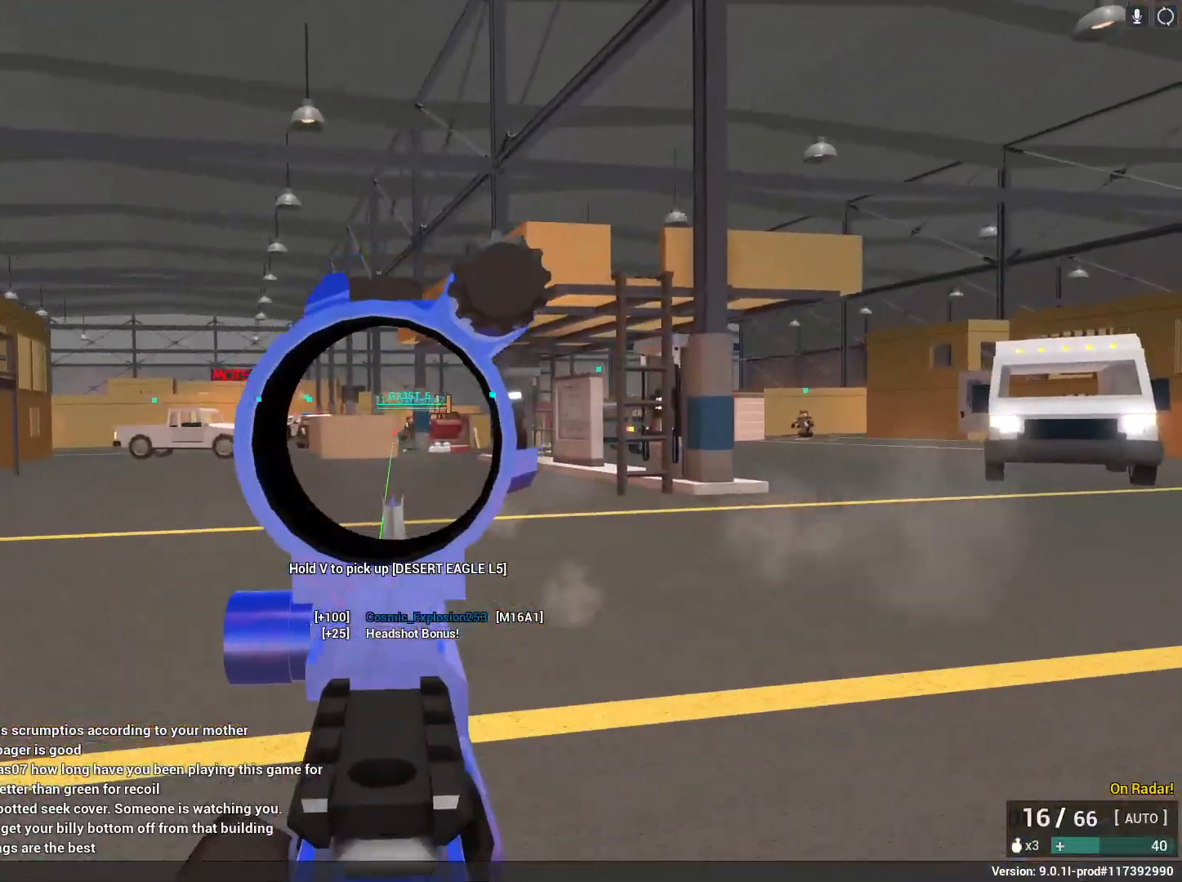
{"keys": ["a", "shift", "space", "w", "x"], "mouse": [], "events": [[33, "a", "up"], [33, "d", "down"], [267, "mouse_left", "up"], [317, "d", "up"], [317, "mouse_right", "up"], [317, "w", "down"], [350, "a", "down"], [350, "shift", "down"], [350, "space", "down"], [500, "x", "down"]]}
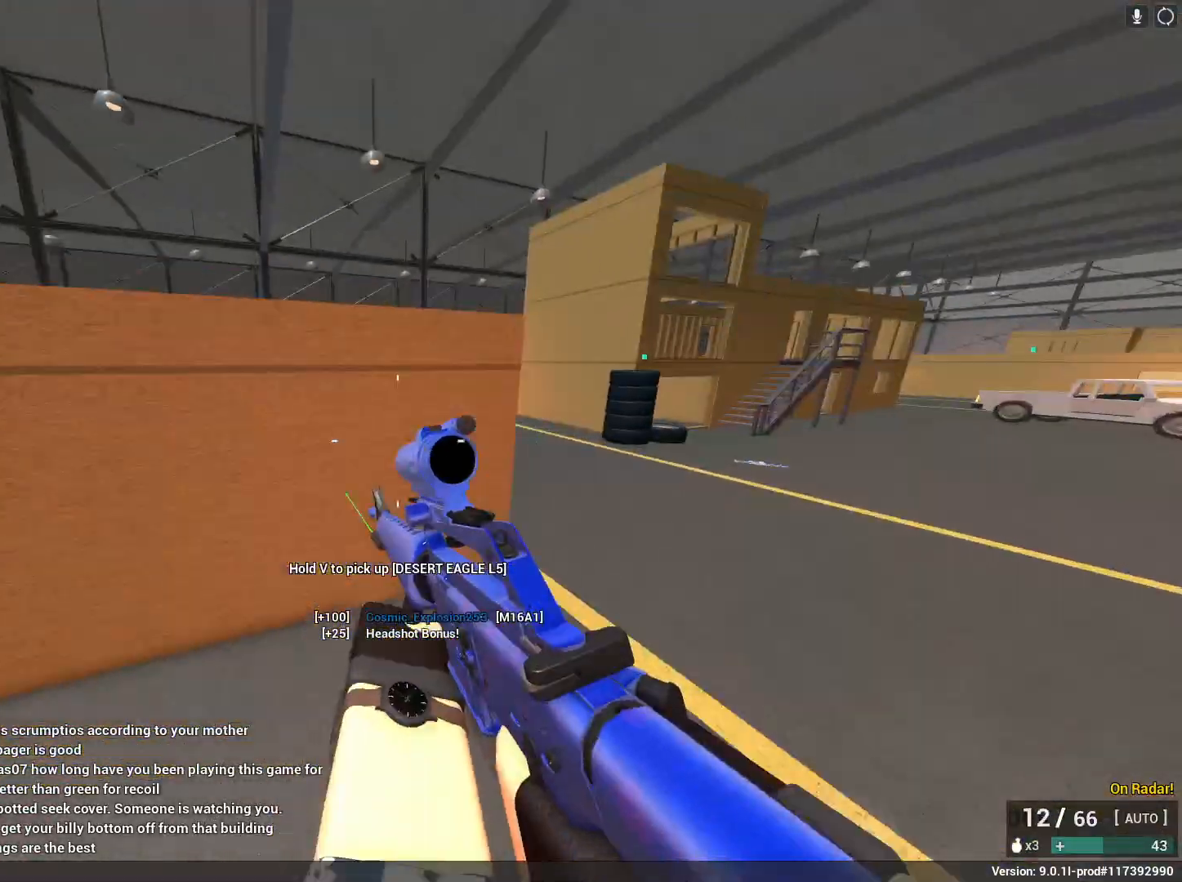
{"keys": [], "mouse": [], "events": [[83, "mouse_right", "down"], [83, "x", "up"], [133, "a", "up"], [133, "mouse_right", "up"], [133, "space", "up"], [233, "r", "down"], [283, "shift", "up"], [317, "r", "up"], [317, "w", "up"]]}
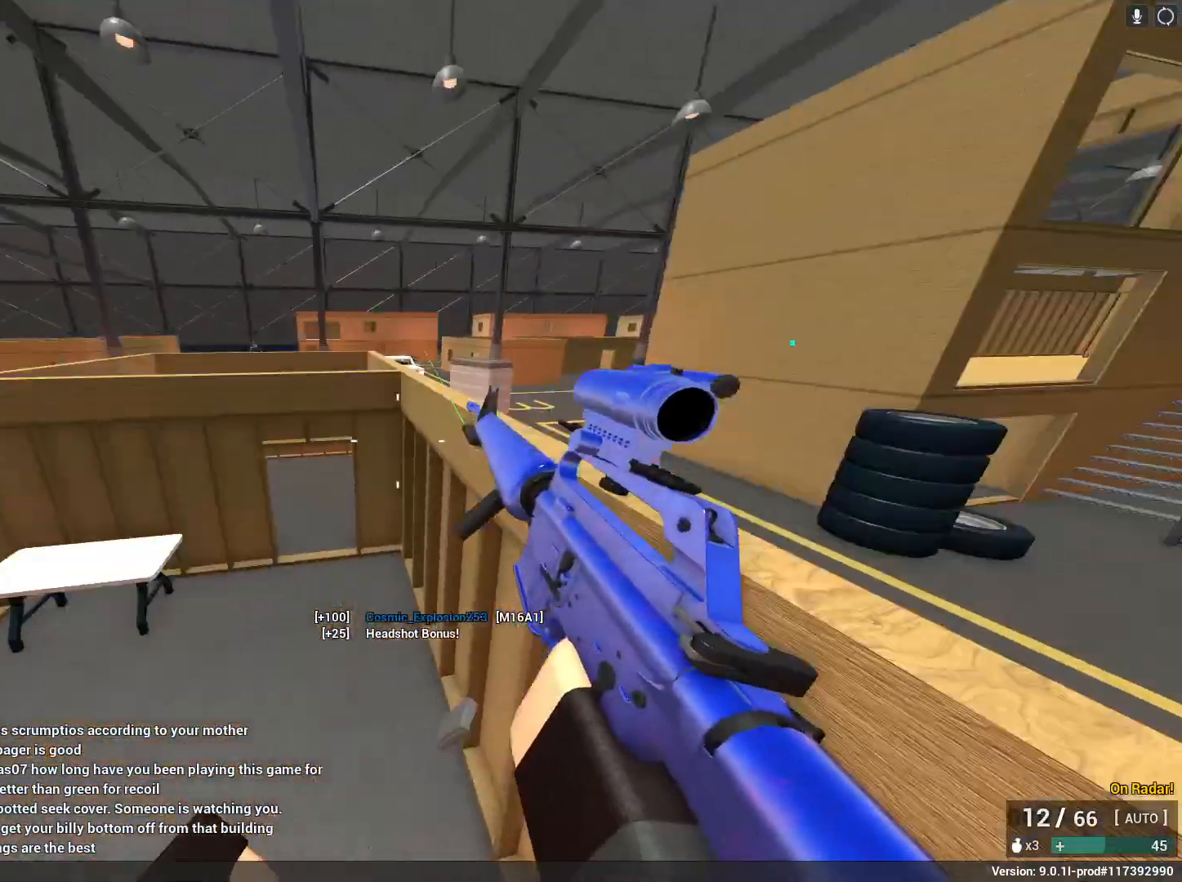
{"keys": ["a", "shift", "w"], "mouse": [], "events": [[167, "shift", "down"], [167, "w", "down"], [217, "a", "down"]]}
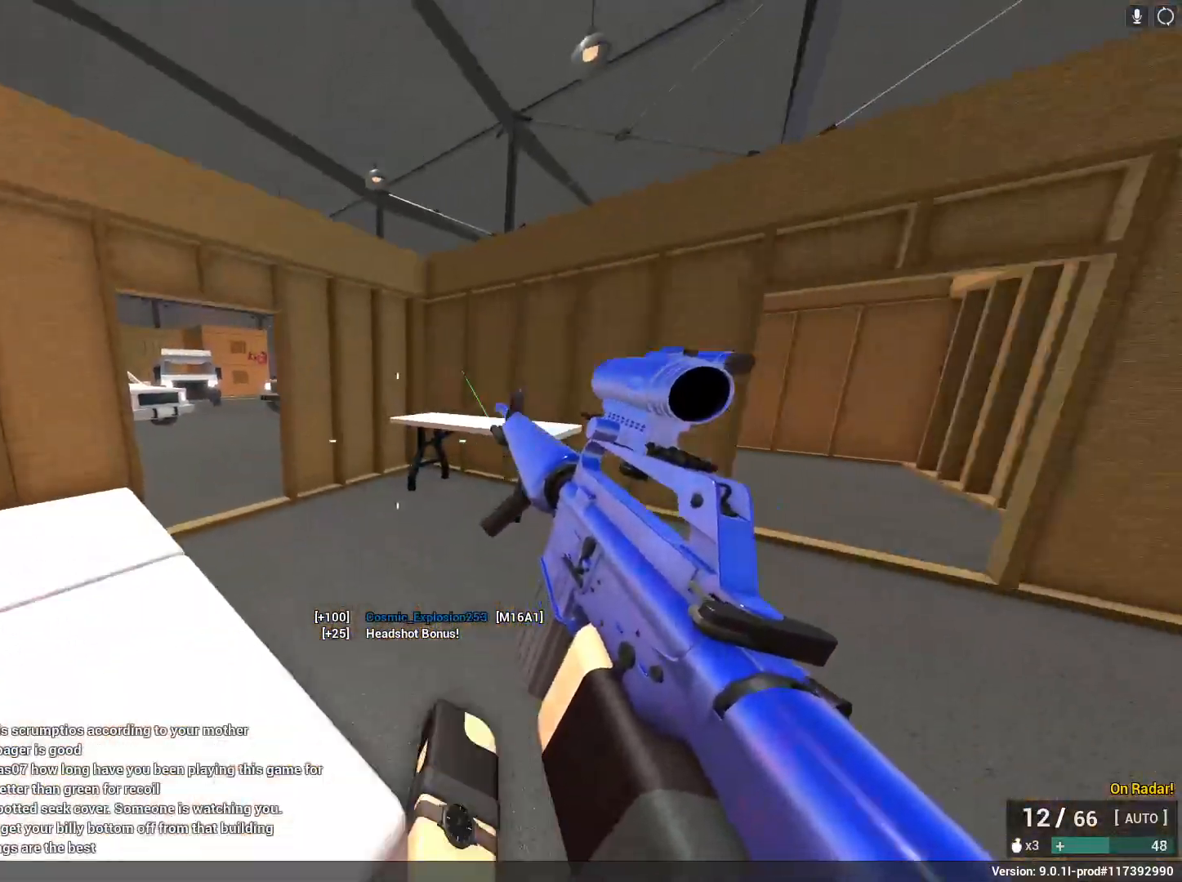
{"keys": ["a", "shift", "w"], "mouse": [], "events": [[33, "a", "up"], [183, "a", "down"]]}
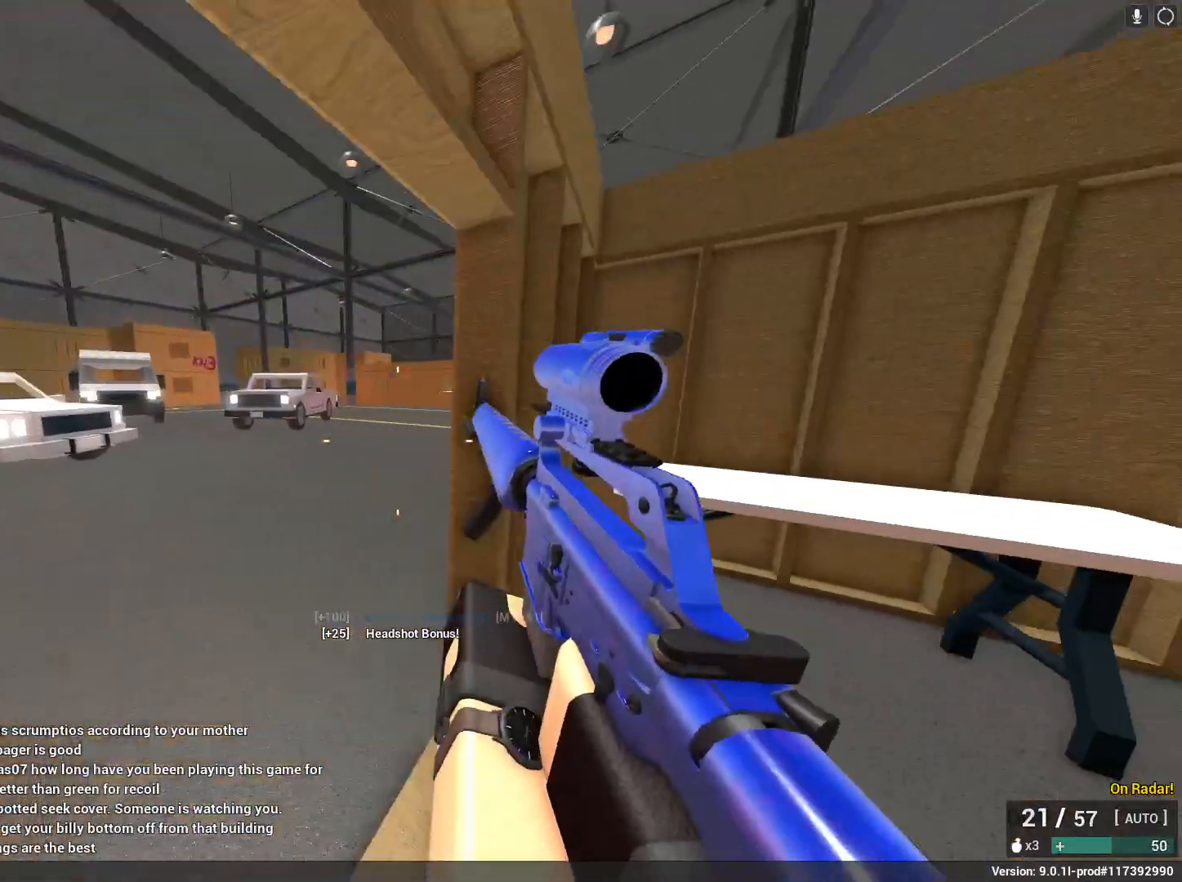
{"keys": ["a", "shift"], "mouse": ["right"], "events": [[183, "e", "down"], [333, "w", "up"], [367, "e", "up"], [417, "mouse_right", "down"]]}
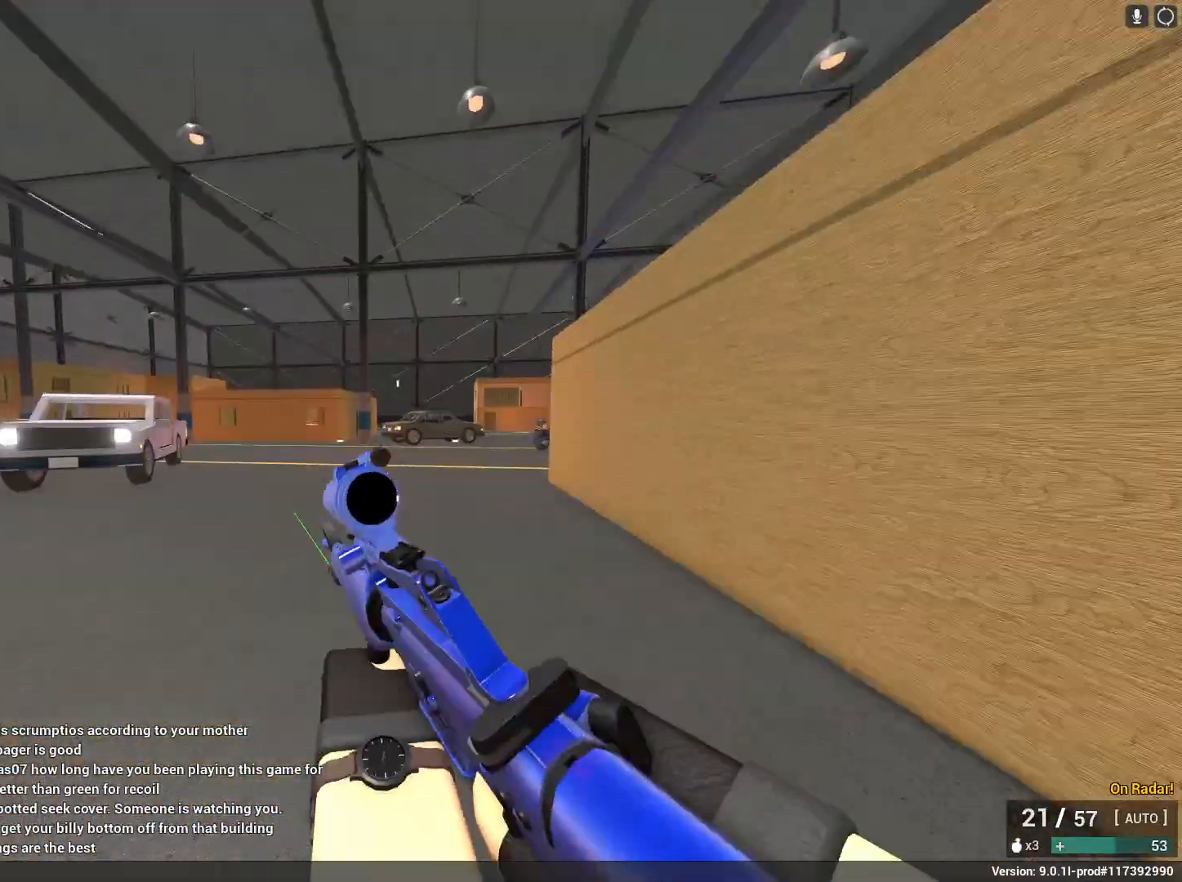
{"keys": ["a", "s", "space"], "mouse": ["left", "right"], "events": [[17, "shift", "up"], [333, "mouse_left", "down"], [383, "s", "down"], [483, "space", "down"]]}
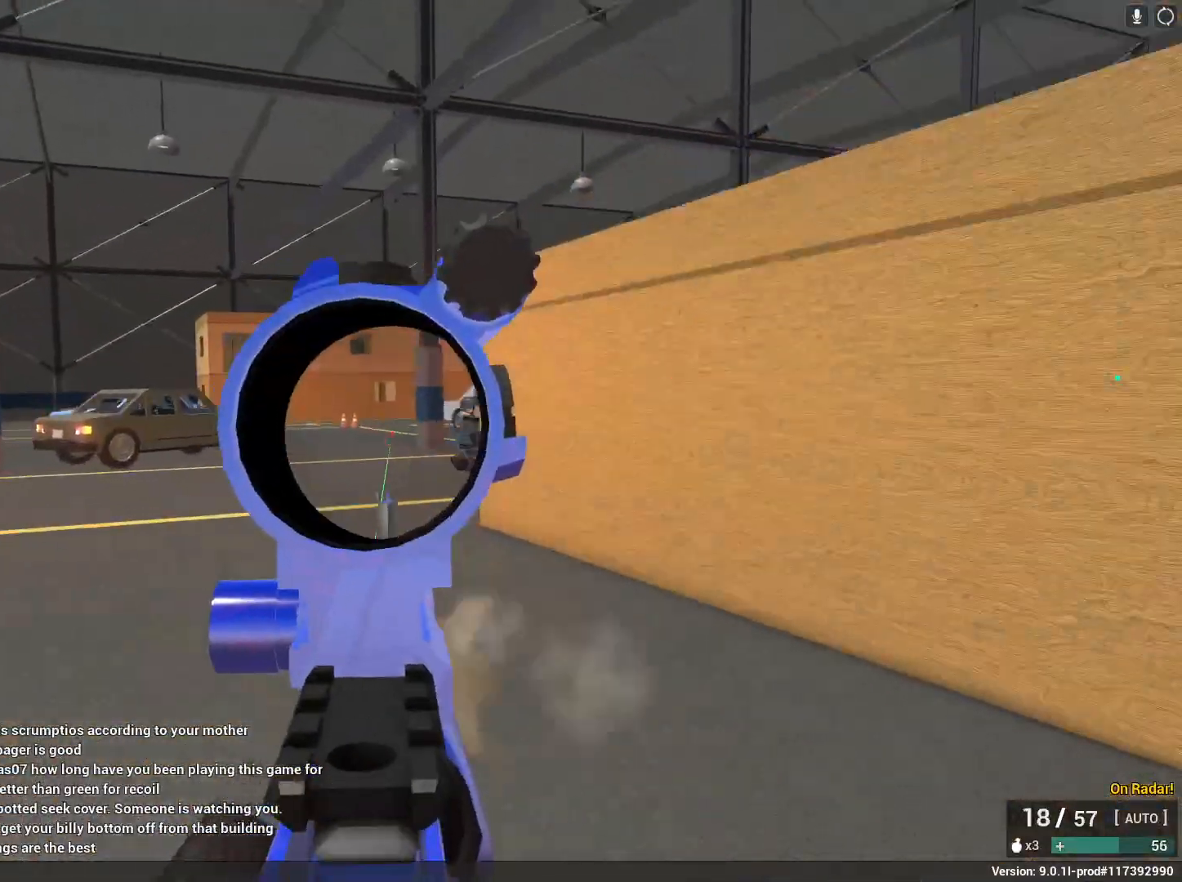
{"keys": ["d"], "mouse": ["left", "right"], "events": [[117, "space", "up"], [300, "a", "up"], [300, "d", "down"], [400, "s", "up"]]}
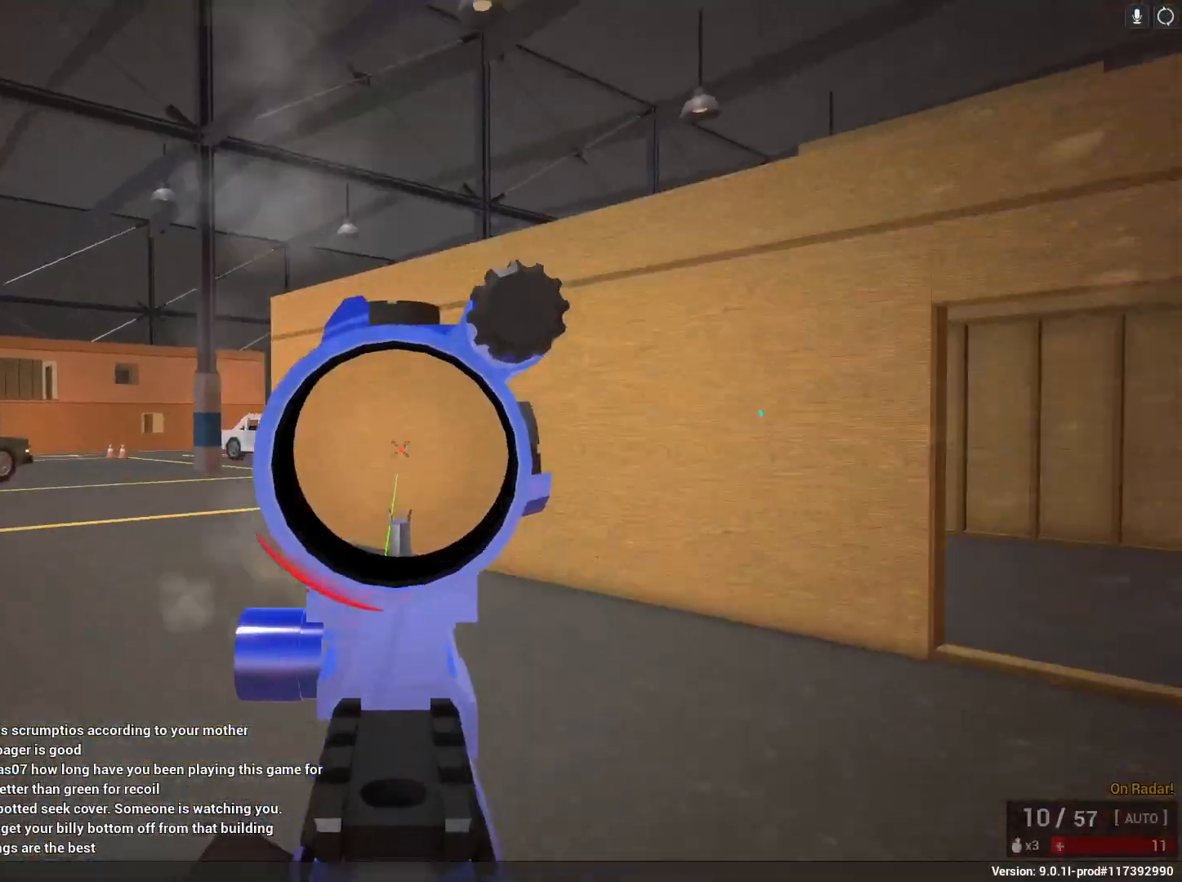
{"keys": ["space", "w"], "mouse": [], "events": [[183, "mouse_left", "up"], [183, "w", "down"], [233, "shift", "down"], [283, "d", "up"], [283, "mouse_right", "up"], [283, "space", "down"], [417, "x", "down"], [467, "mouse_right", "down"], [467, "shift", "up"], [500, "mouse_right", "up"], [500, "x", "up"]]}
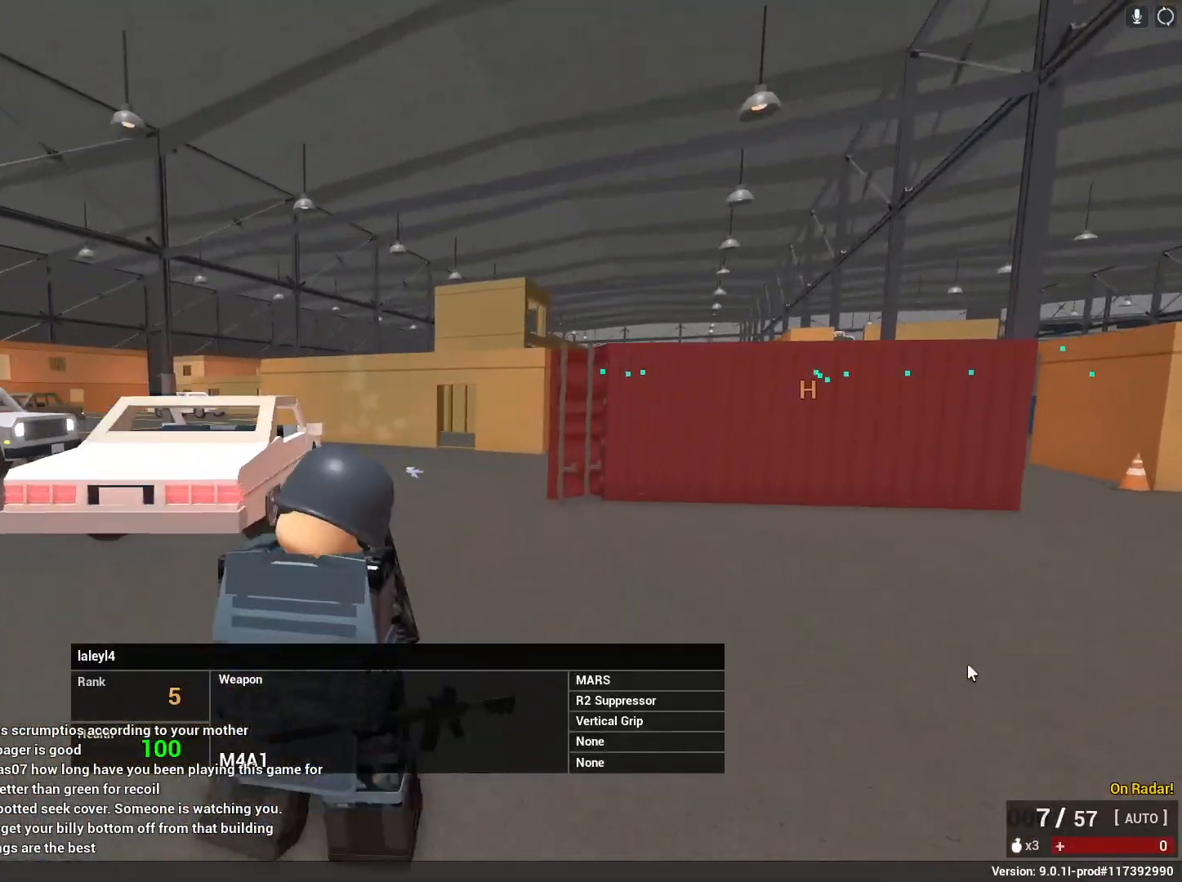
{"keys": [], "mouse": [], "events": [[100, "space", "up"], [100, "w", "up"]]}
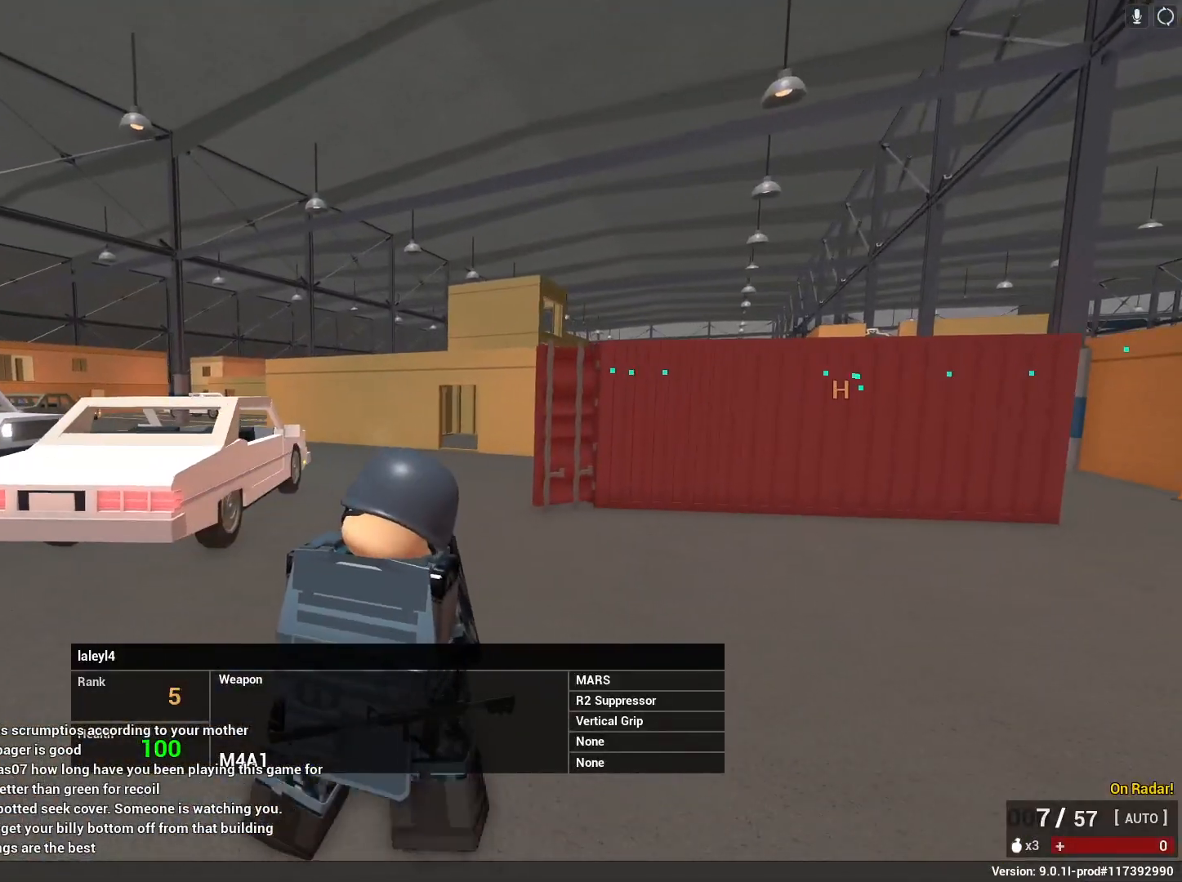
{"keys": [], "mouse": [], "events": []}
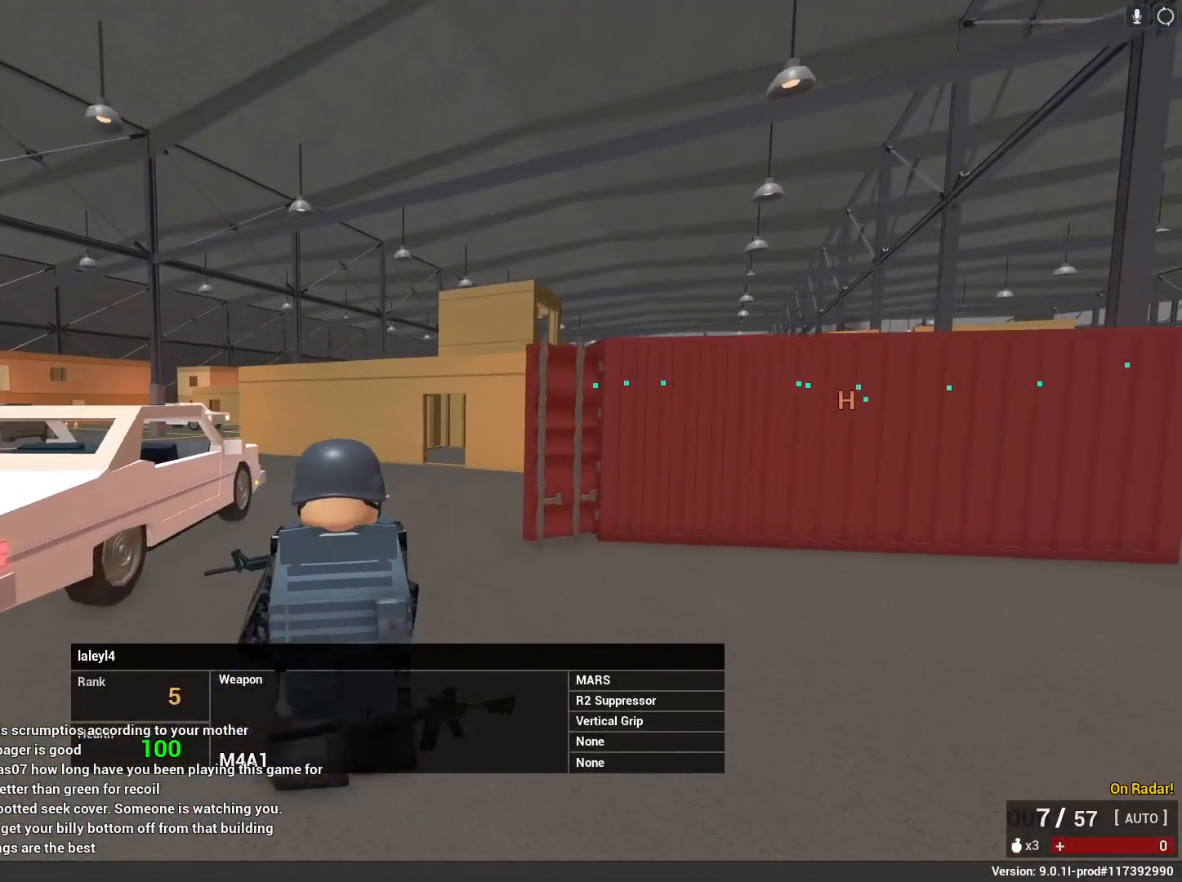
{"keys": [], "mouse": [], "events": []}
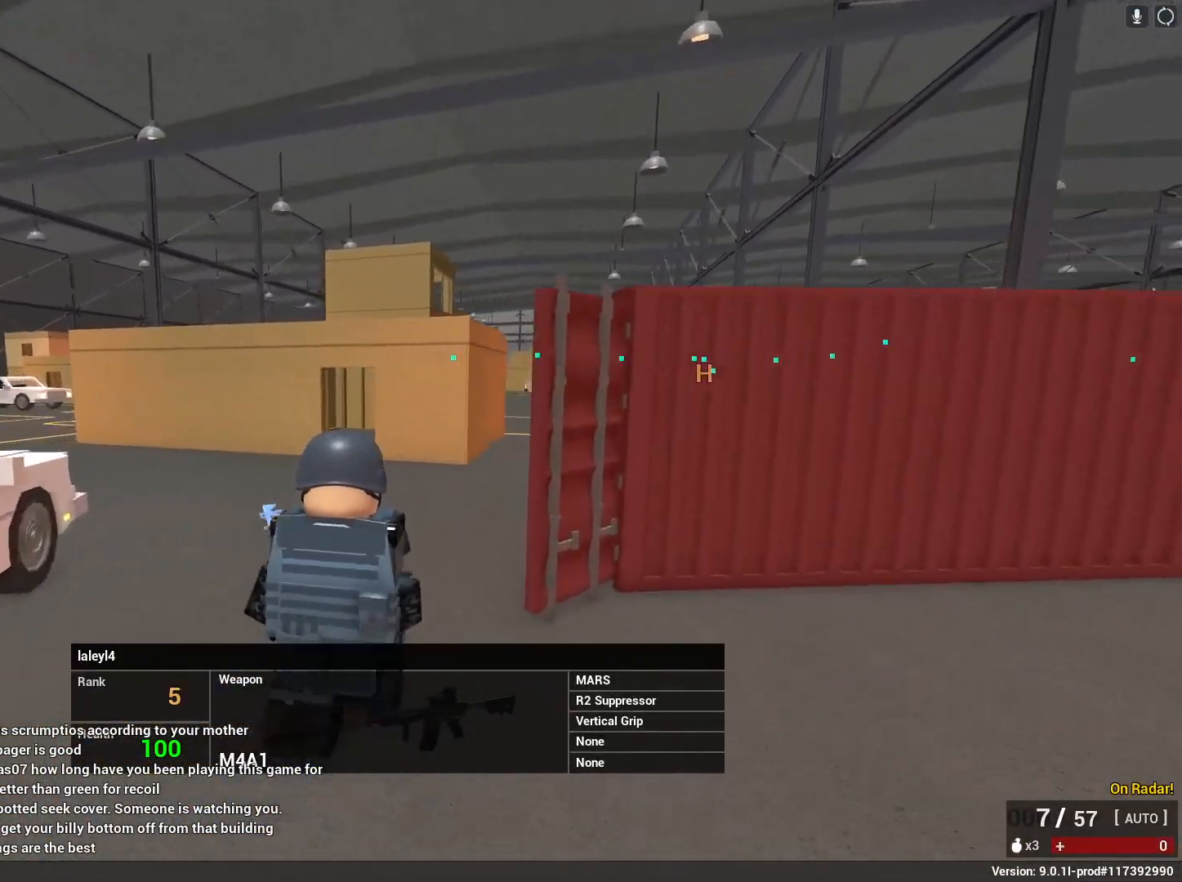
{"keys": [], "mouse": [], "events": []}
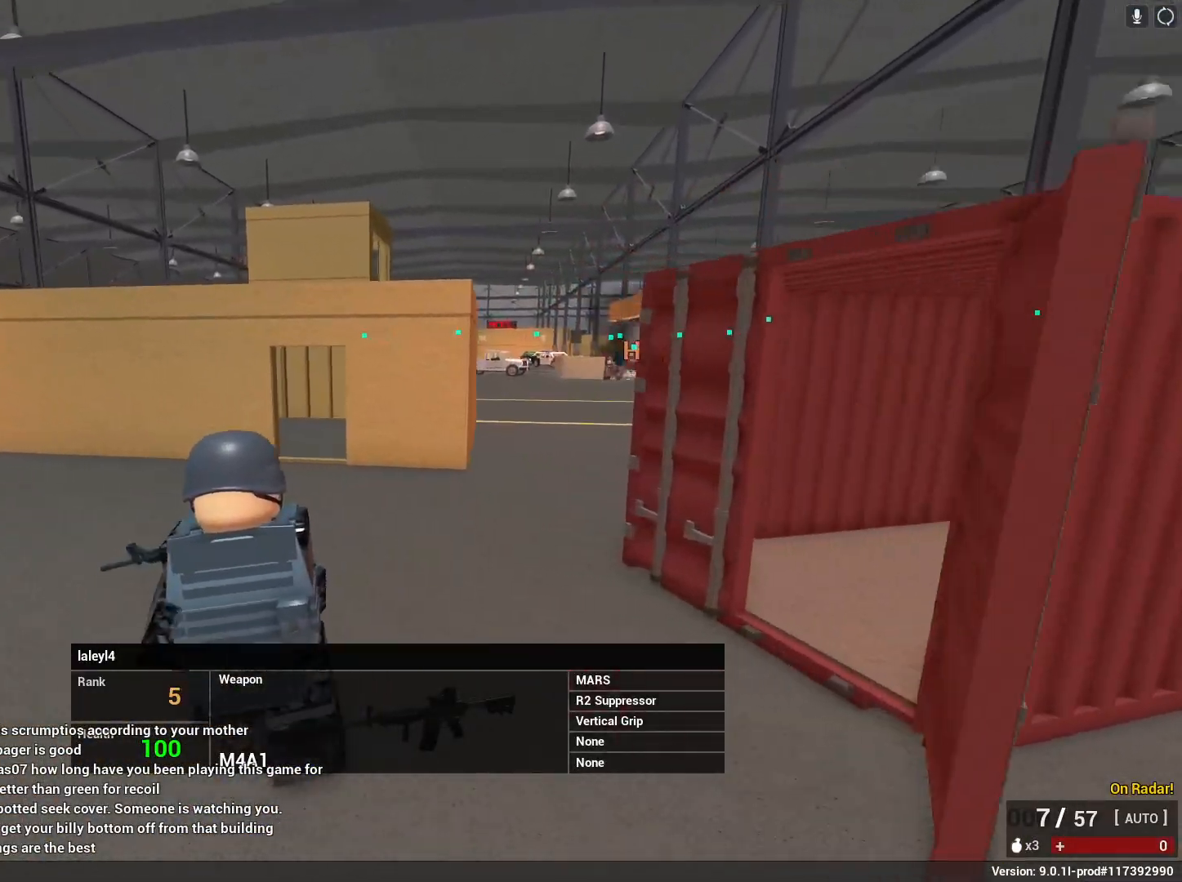
{"keys": [], "mouse": [], "events": []}
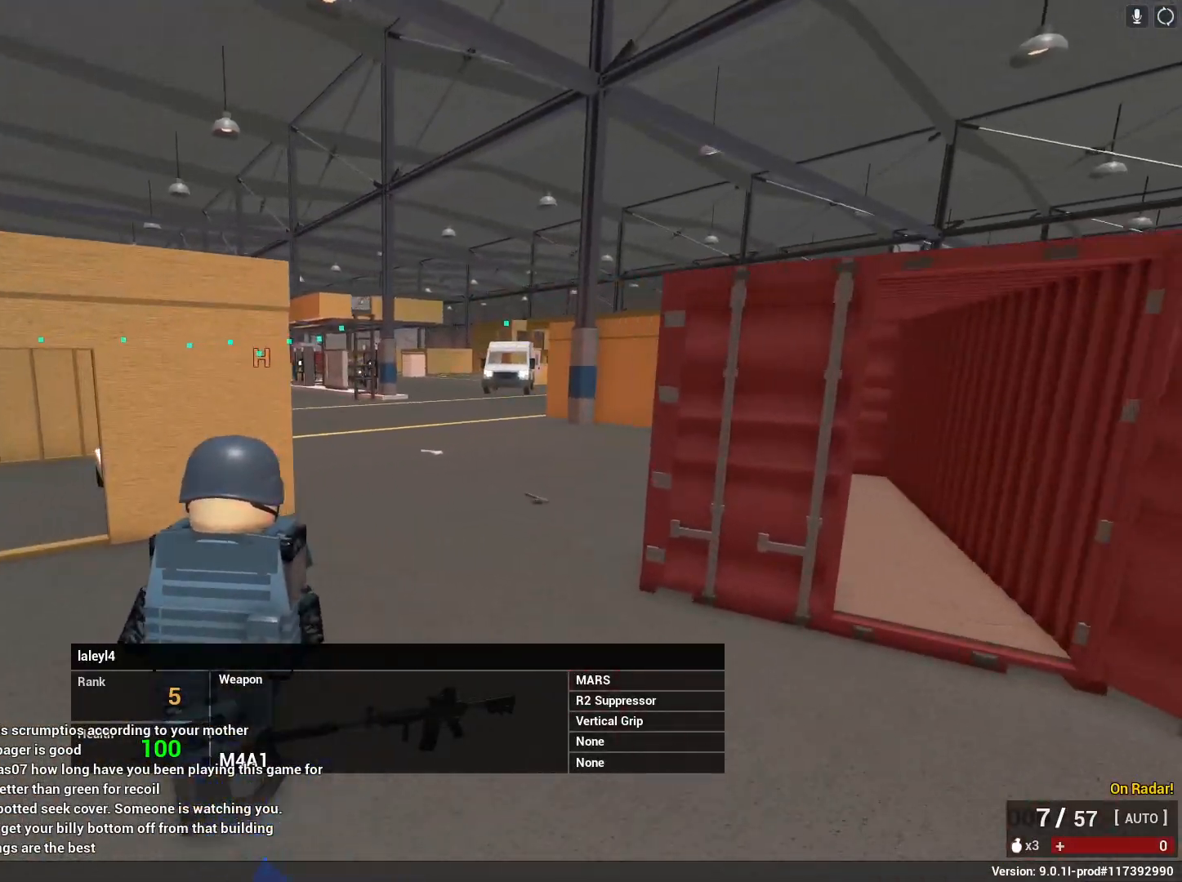
{"keys": [], "mouse": [], "events": []}
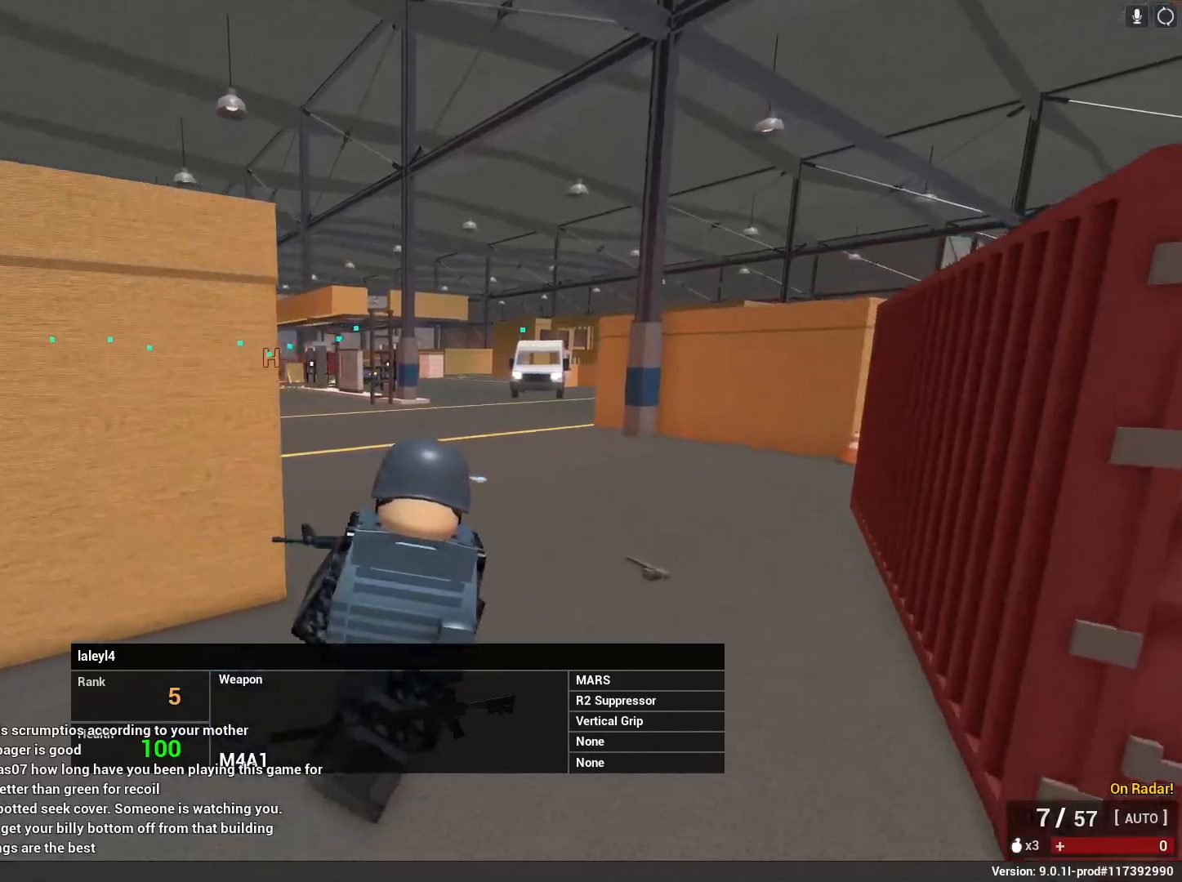
{"keys": [], "mouse": [], "events": [[300, "tab", "down"], [483, "tab", "up"]]}